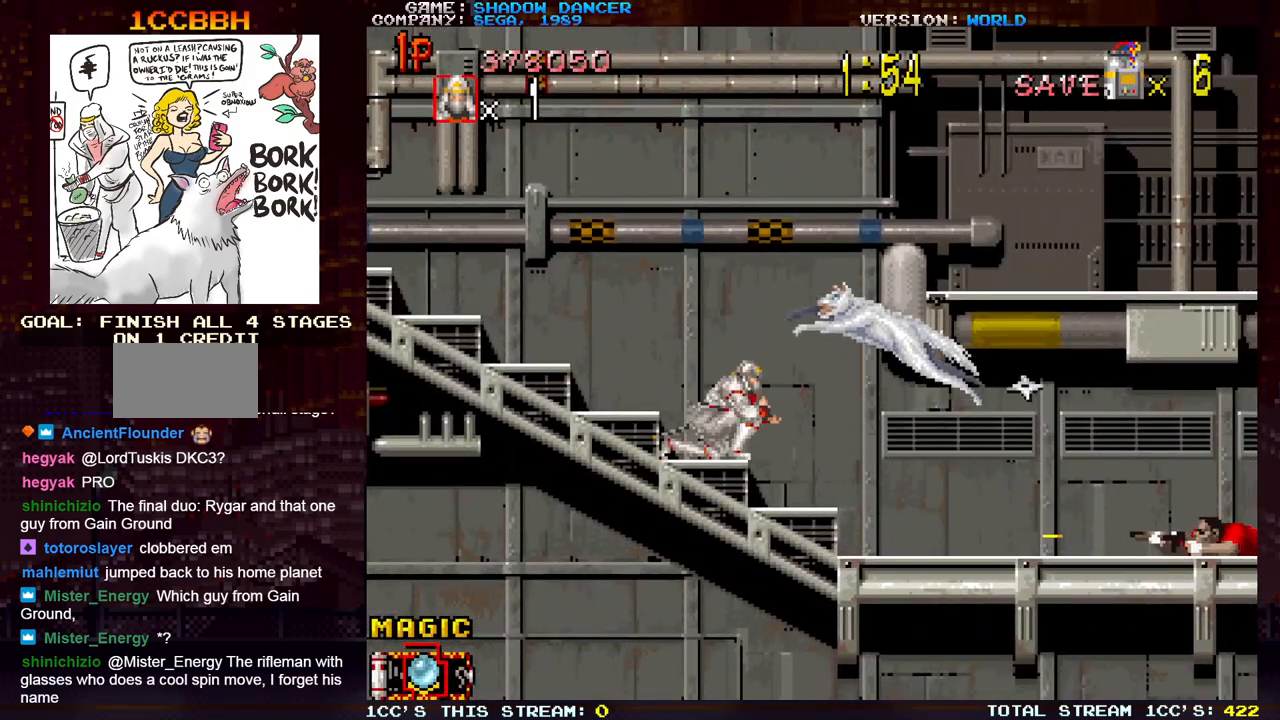
Gameplay with a controller (arcade stick); each line is a JSON object with the inputs held at the frame after it. "events" lists button and stick changes between this image and that frame as [ms after this image, input, new state], when the widget could be followed in between. Not read: L3 R3.
{"buttons": [], "left_stick": "down", "events": []}
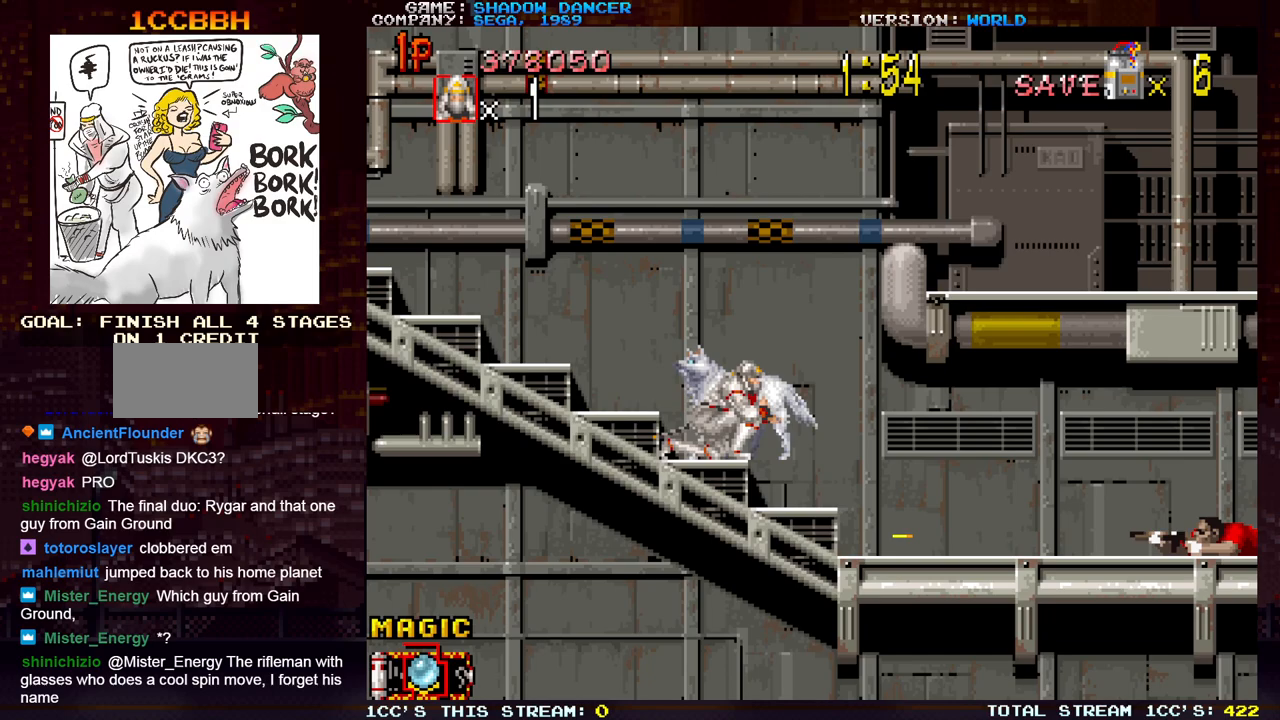
{"buttons": [], "left_stick": "down", "events": []}
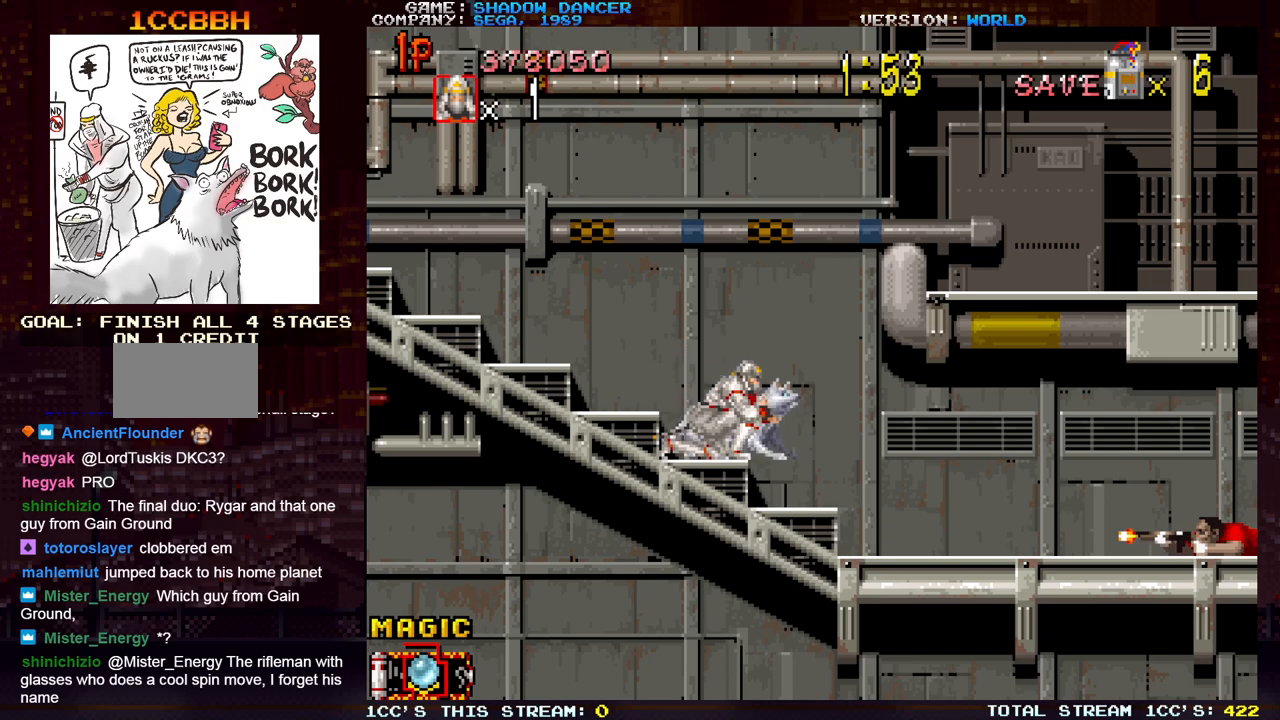
{"buttons": [], "left_stick": "down", "events": [[50, "SQUARE", "down"], [150, "SQUARE", "up"]]}
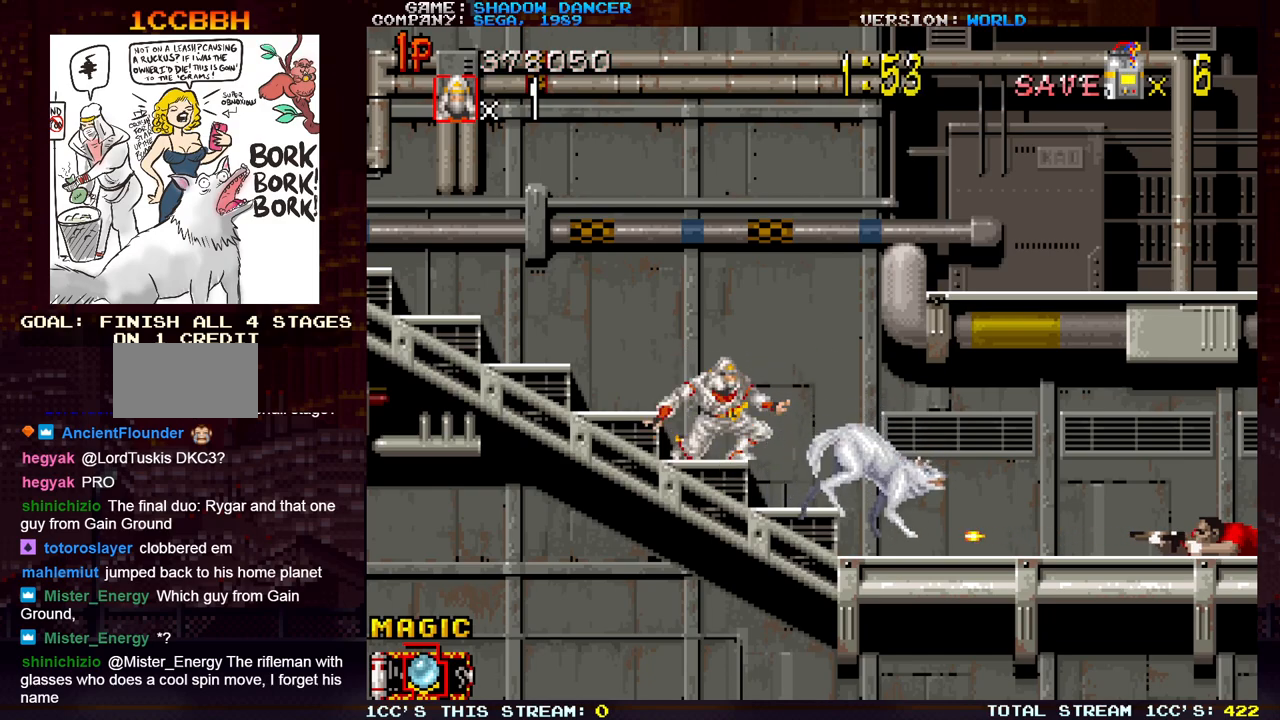
{"buttons": [], "left_stick": "down", "events": [[83, "SQUARE", "down"], [167, "SQUARE", "up"]]}
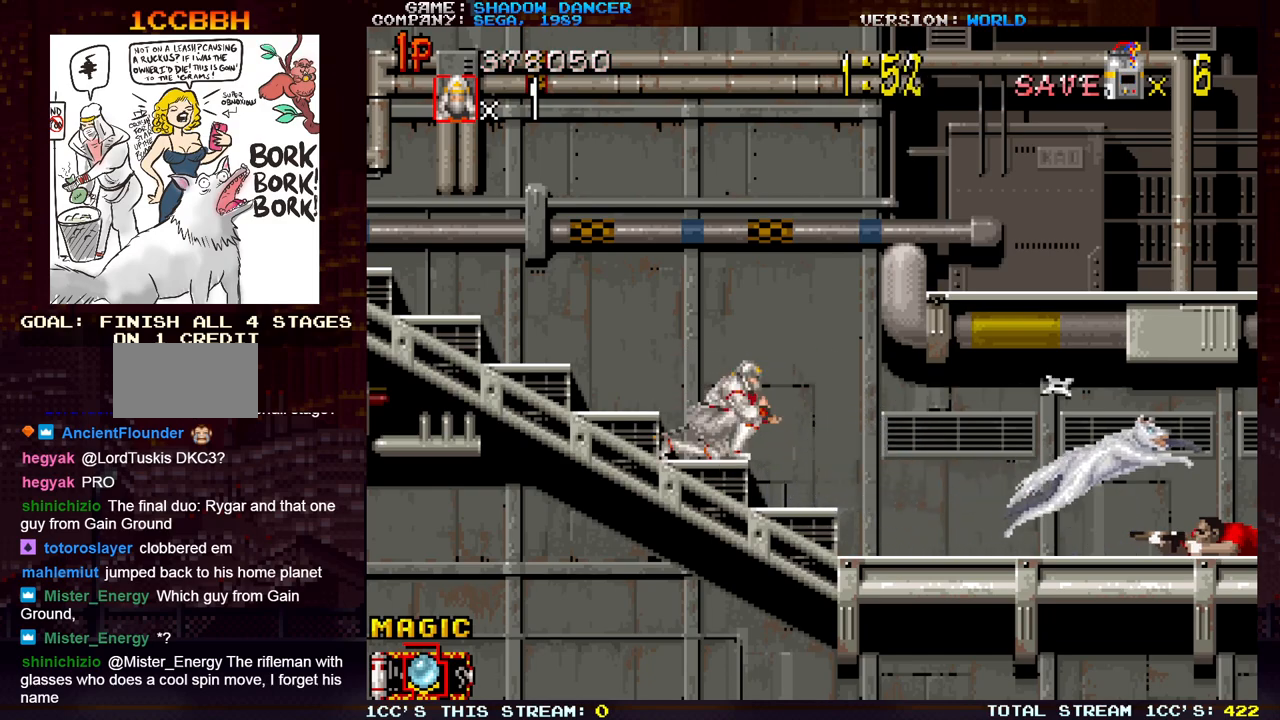
{"buttons": [], "left_stick": "center", "events": [[67, "left_stick", "center"], [133, "left_stick", "right"], [433, "left_stick", "center"]]}
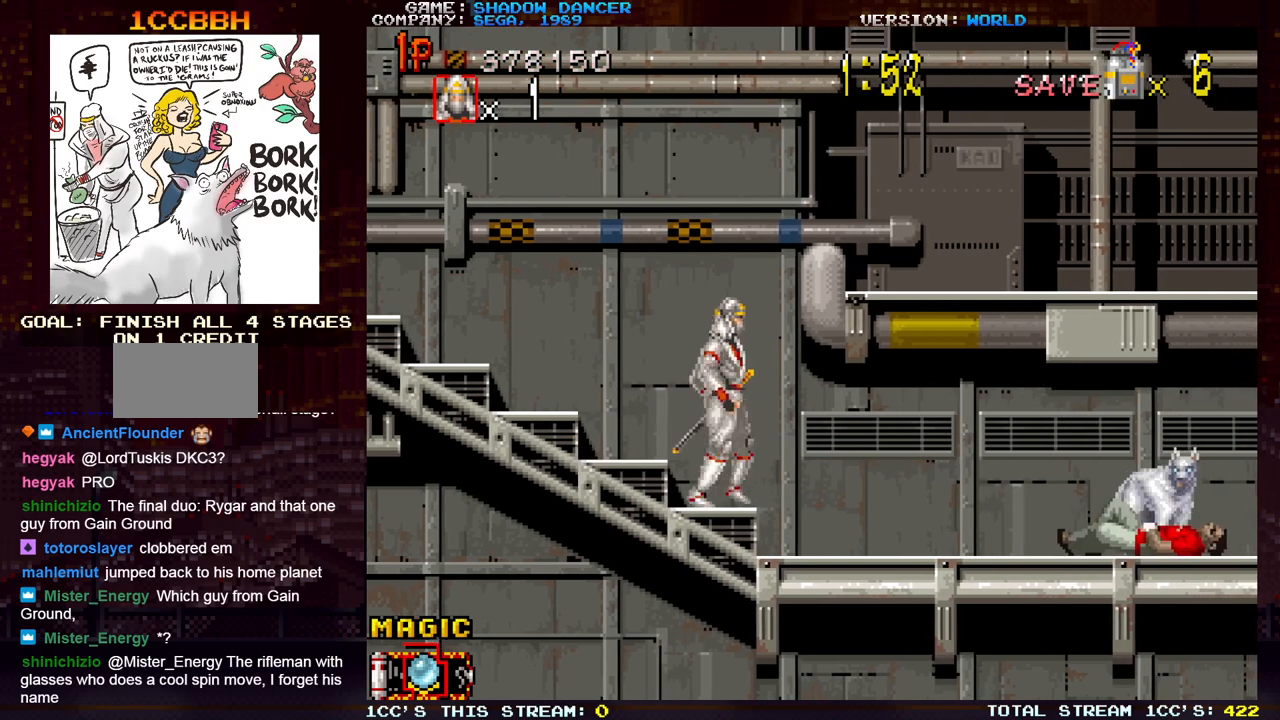
{"buttons": [], "left_stick": "right", "events": [[50, "SQUARE", "down"], [67, "left_stick", "down"], [133, "SQUARE", "up"], [200, "SQUARE", "down"], [233, "left_stick", "right"], [300, "SQUARE", "up"]]}
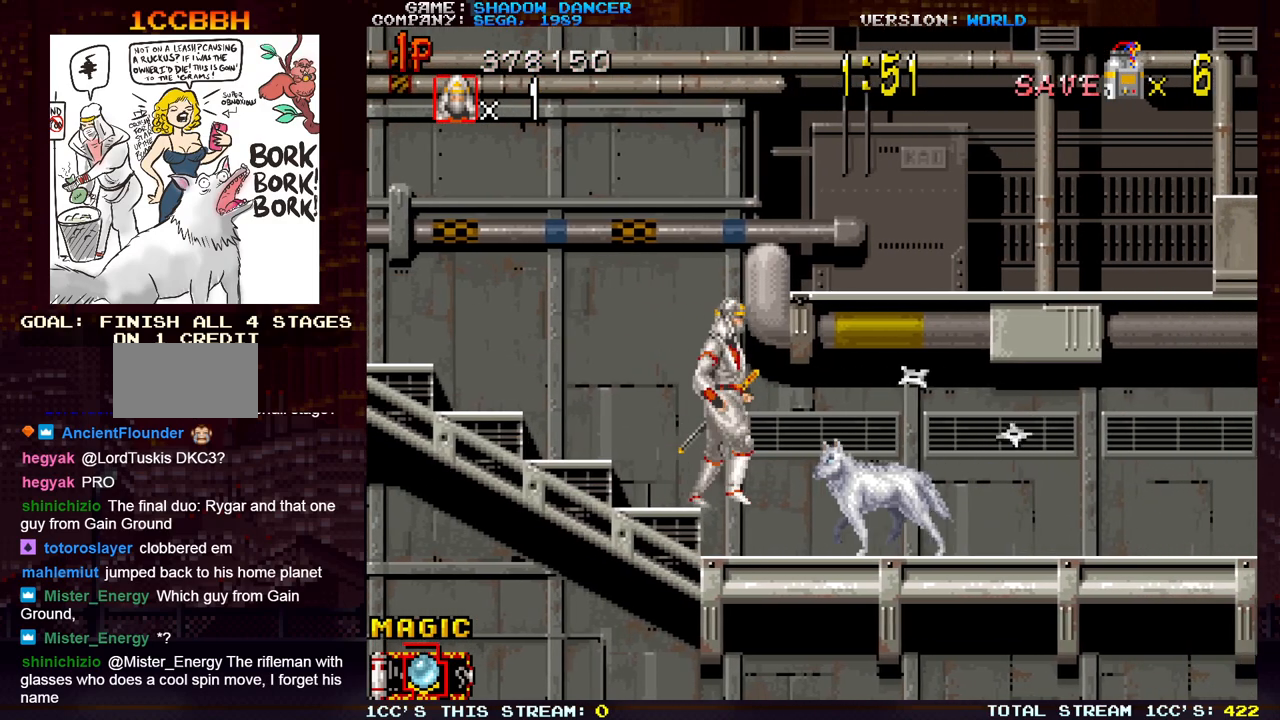
{"buttons": [], "left_stick": "right", "events": [[250, "SQUARE", "down"], [317, "SQUARE", "up"]]}
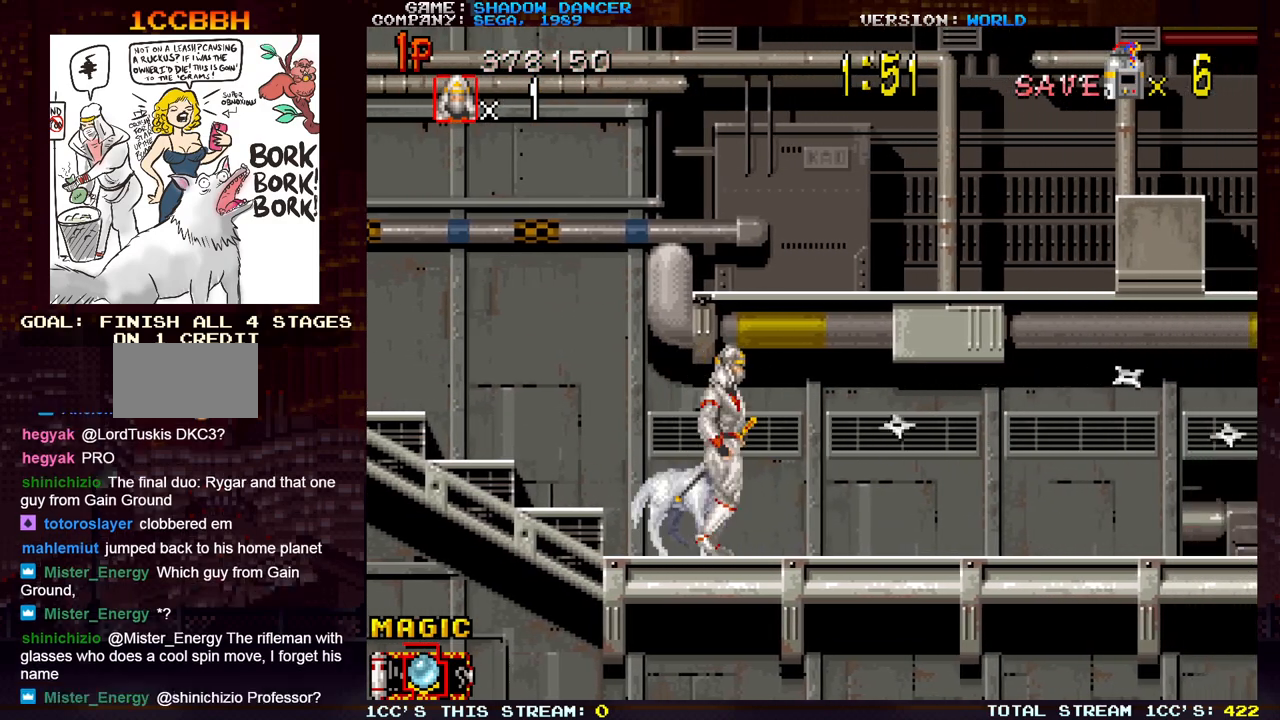
{"buttons": [], "left_stick": "right", "events": []}
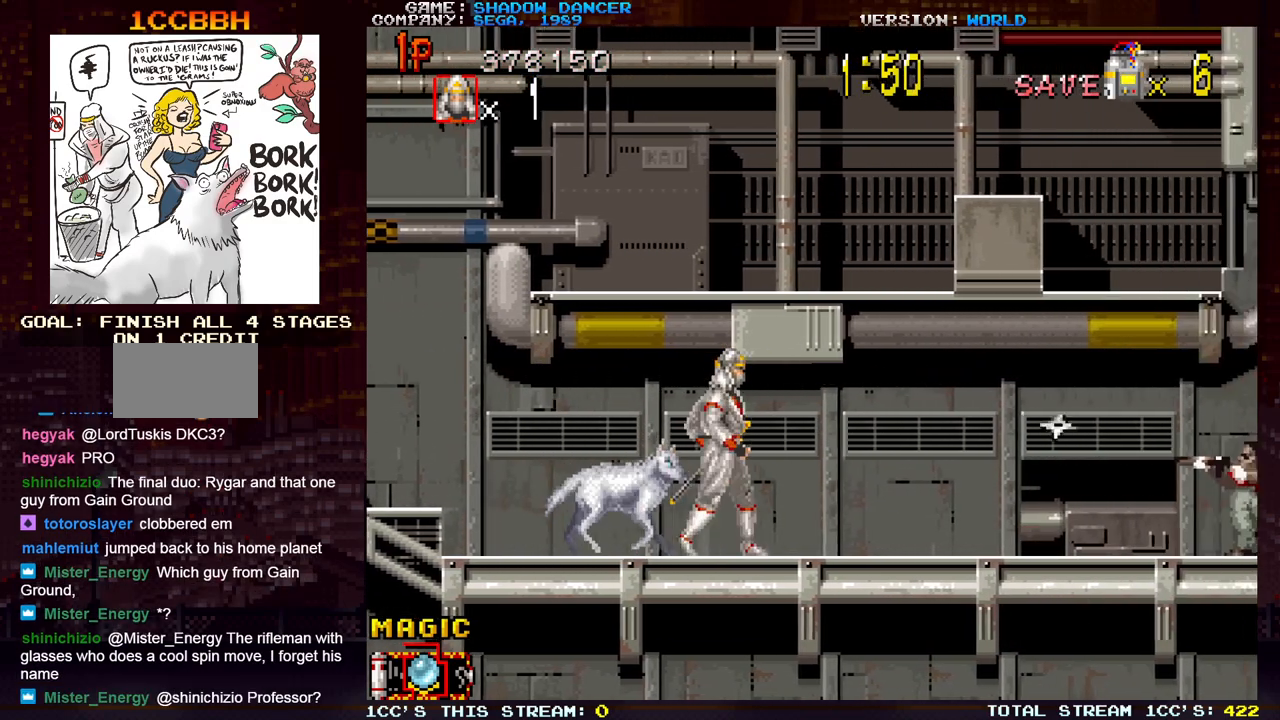
{"buttons": ["SQUARE"], "left_stick": "down", "events": [[317, "SQUARE", "down"], [400, "SQUARE", "up"], [400, "left_stick", "down"], [500, "SQUARE", "down"]]}
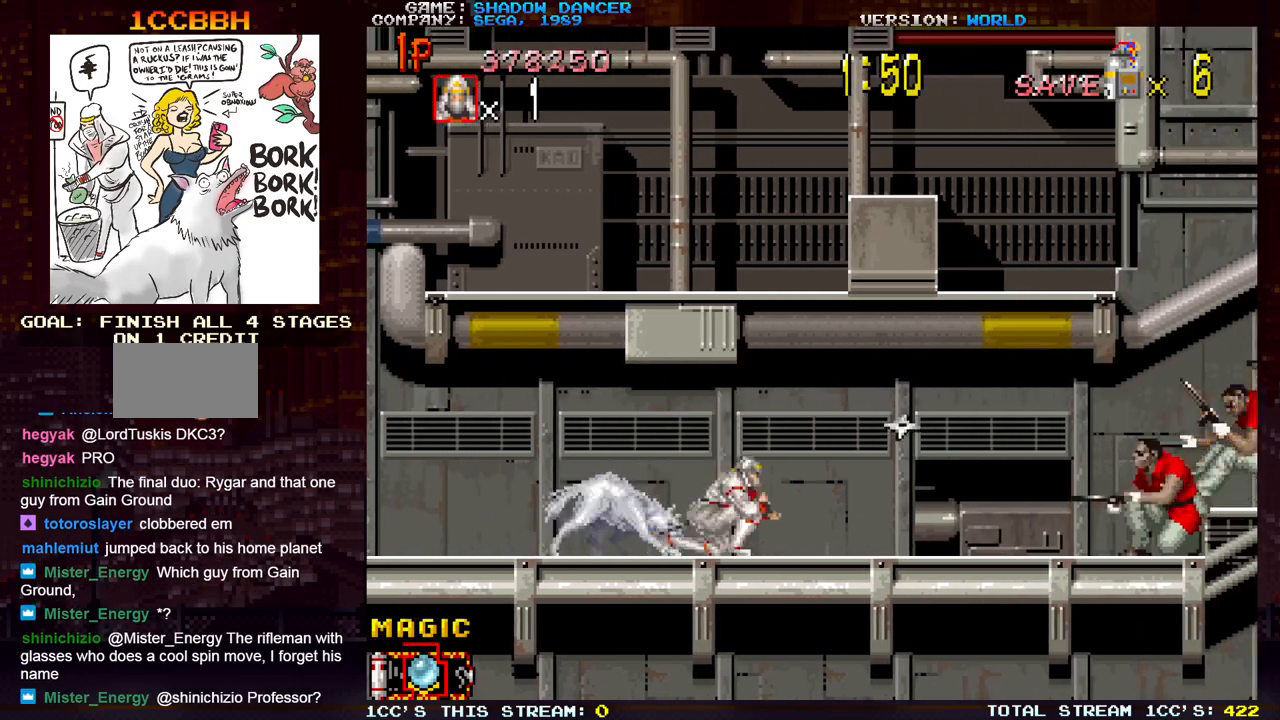
{"buttons": [], "left_stick": "right", "events": [[50, "SQUARE", "up"], [150, "SQUARE", "down"], [217, "SQUARE", "up"], [250, "left_stick", "center"], [350, "left_stick", "right"]]}
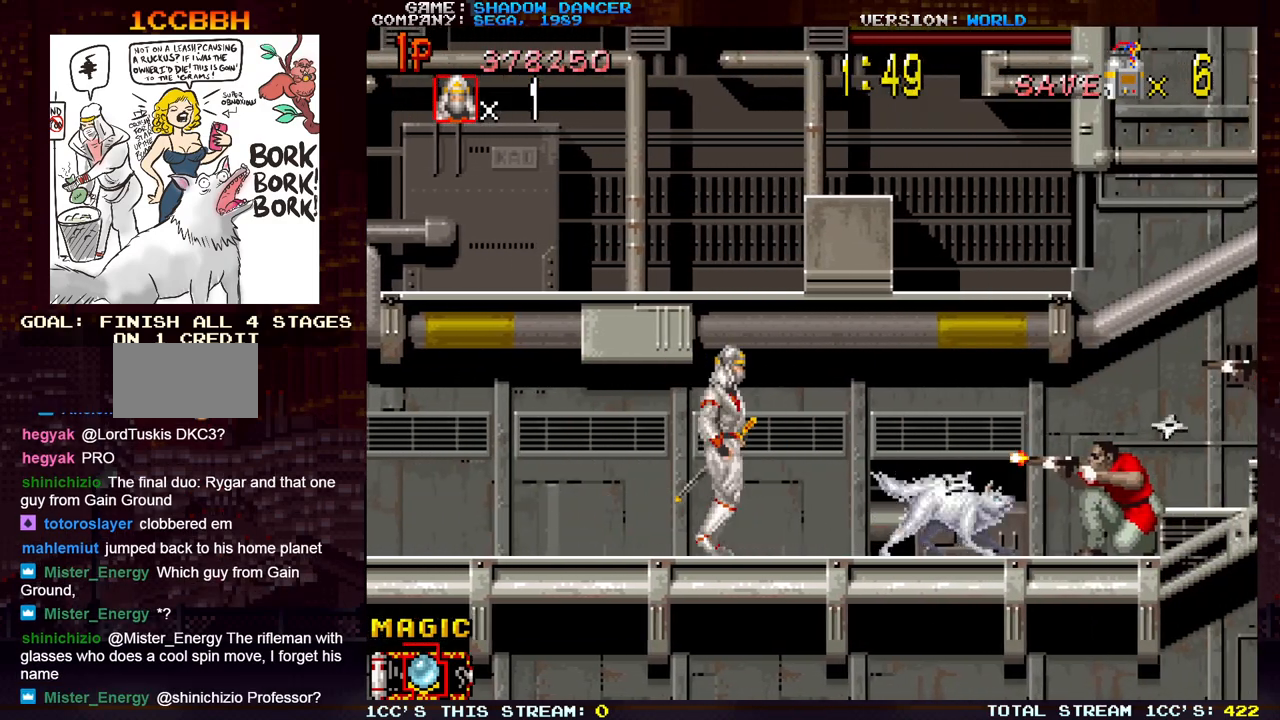
{"buttons": [], "left_stick": "left", "events": [[100, "left_stick", "center"], [167, "SQUARE", "down"], [233, "left_stick", "down"], [250, "SQUARE", "up"], [350, "left_stick", "left"]]}
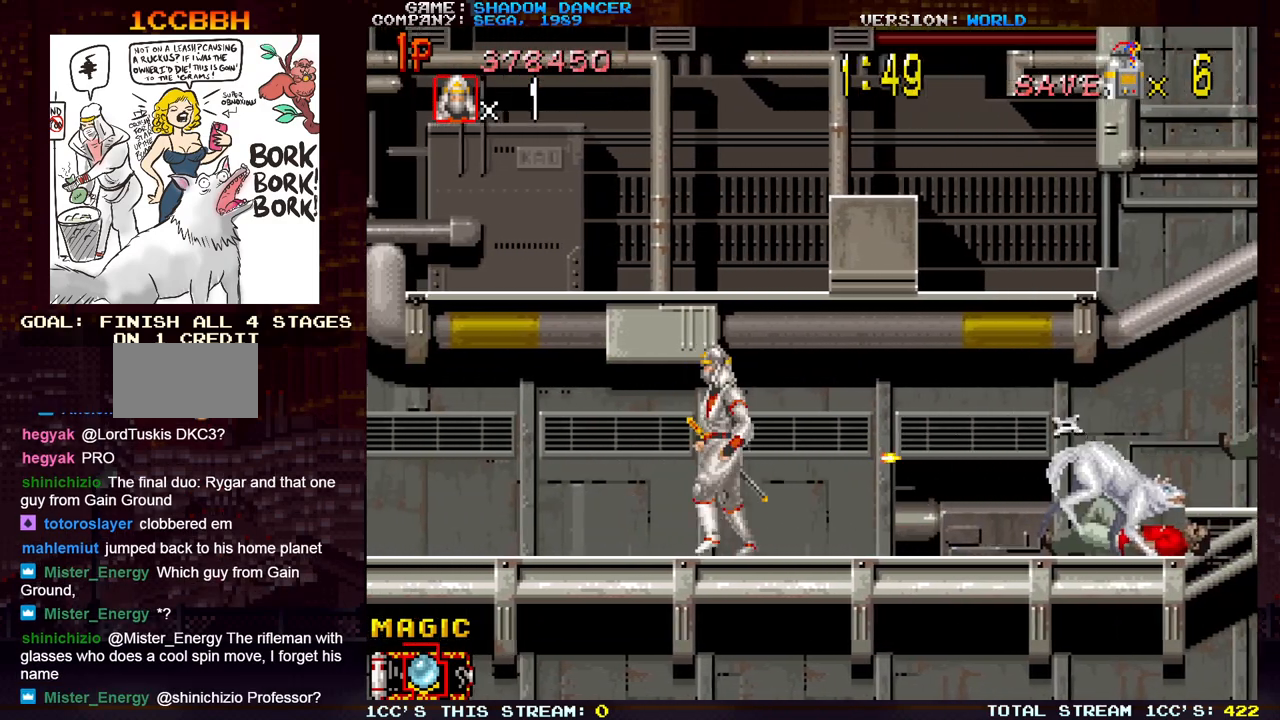
{"buttons": [], "left_stick": "left", "events": []}
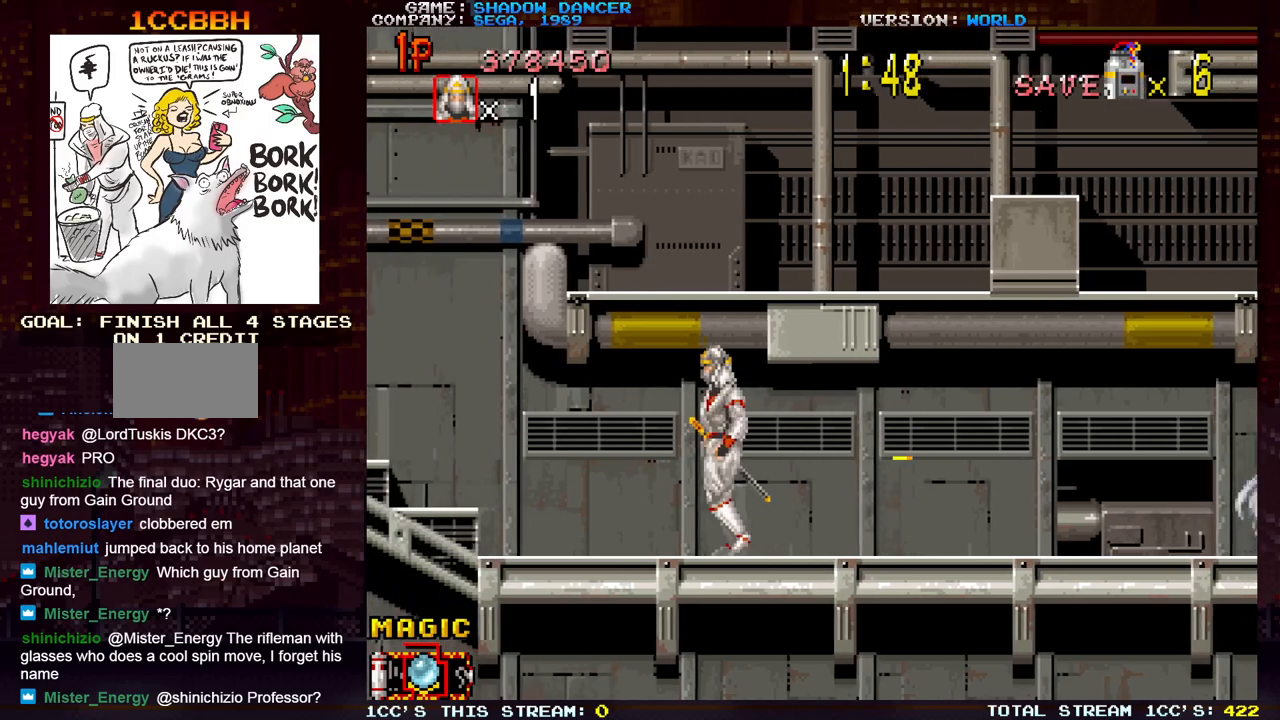
{"buttons": [], "left_stick": "right", "events": [[483, "left_stick", "right"]]}
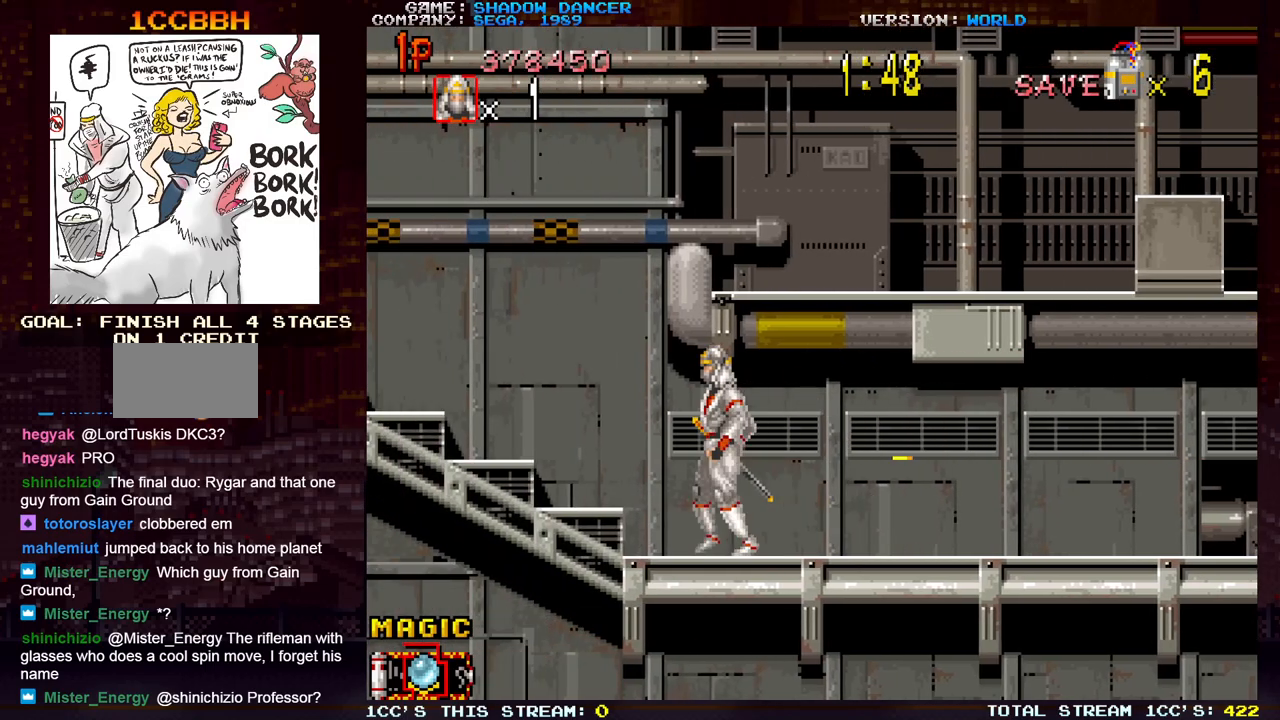
{"buttons": [], "left_stick": "right", "events": [[50, "TRIANGLE", "down"], [117, "TRIANGLE", "up"], [150, "TRIANGLE", "down"], [267, "TRIANGLE", "up"]]}
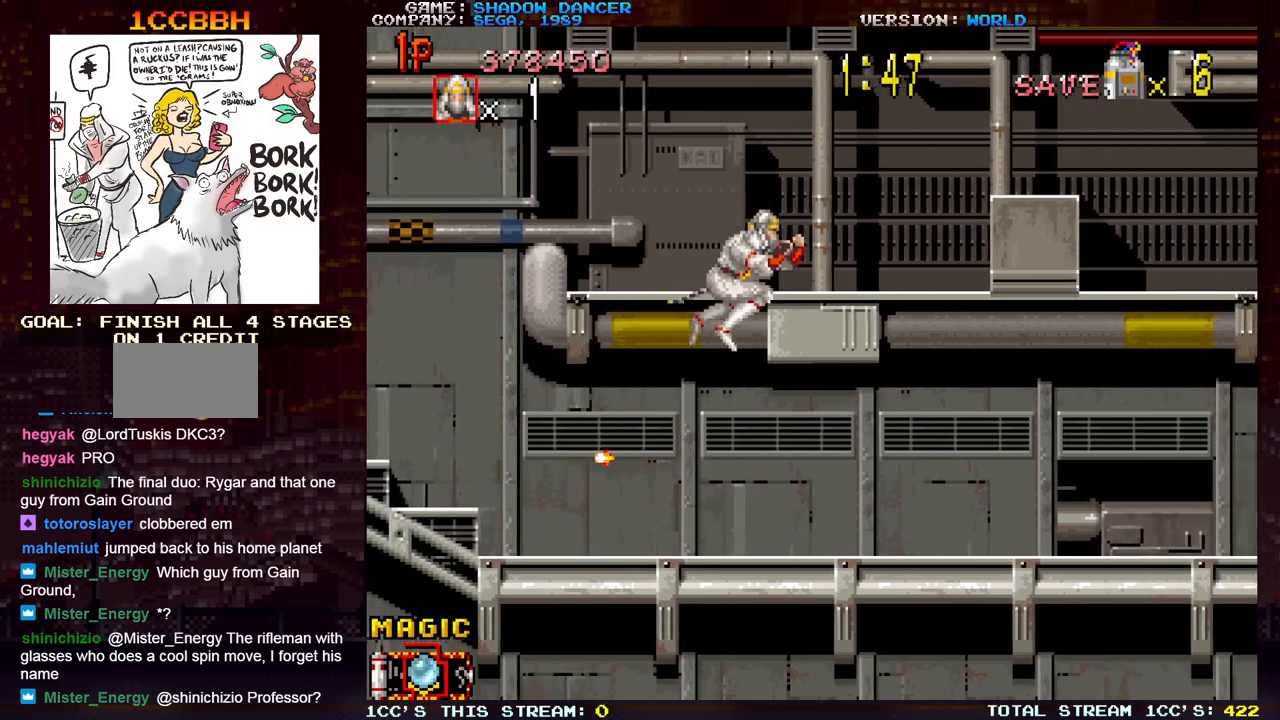
{"buttons": [], "left_stick": "right", "events": []}
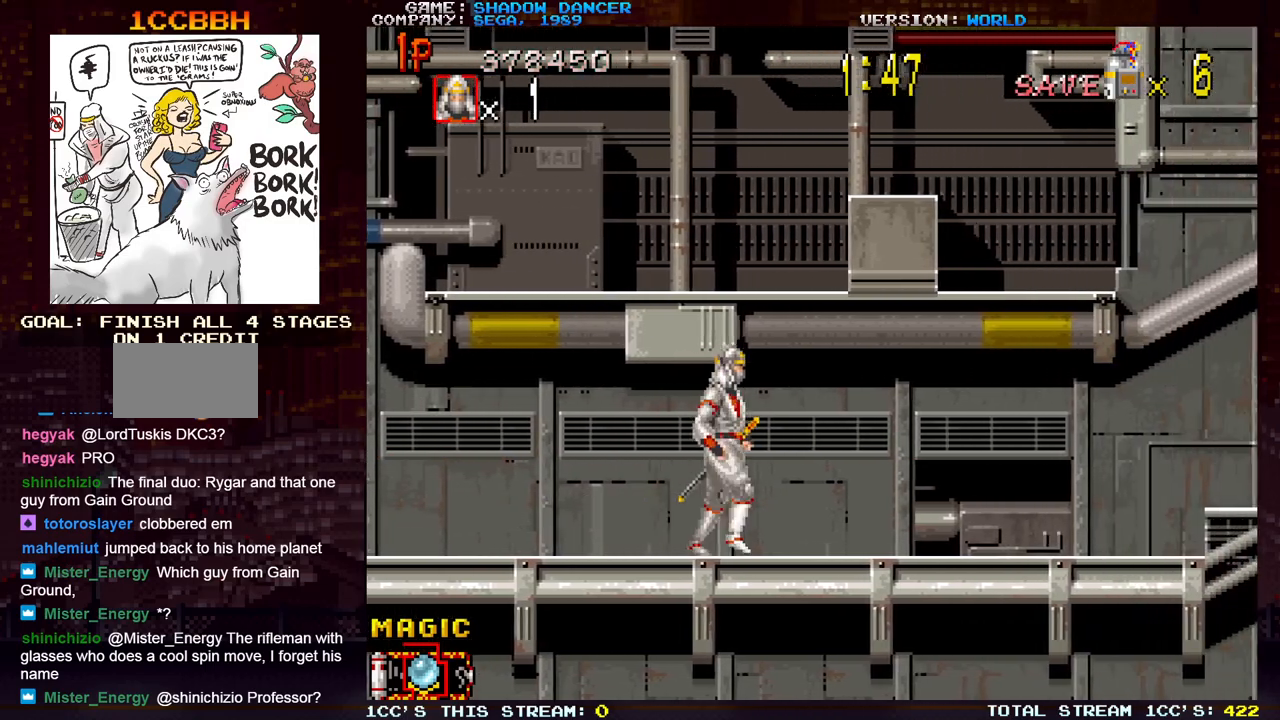
{"buttons": [], "left_stick": "right", "events": [[33, "TRIANGLE", "down"], [100, "SQUARE", "down"], [117, "TRIANGLE", "up"], [167, "SQUARE", "up"], [233, "SQUARE", "down"], [300, "SQUARE", "up"]]}
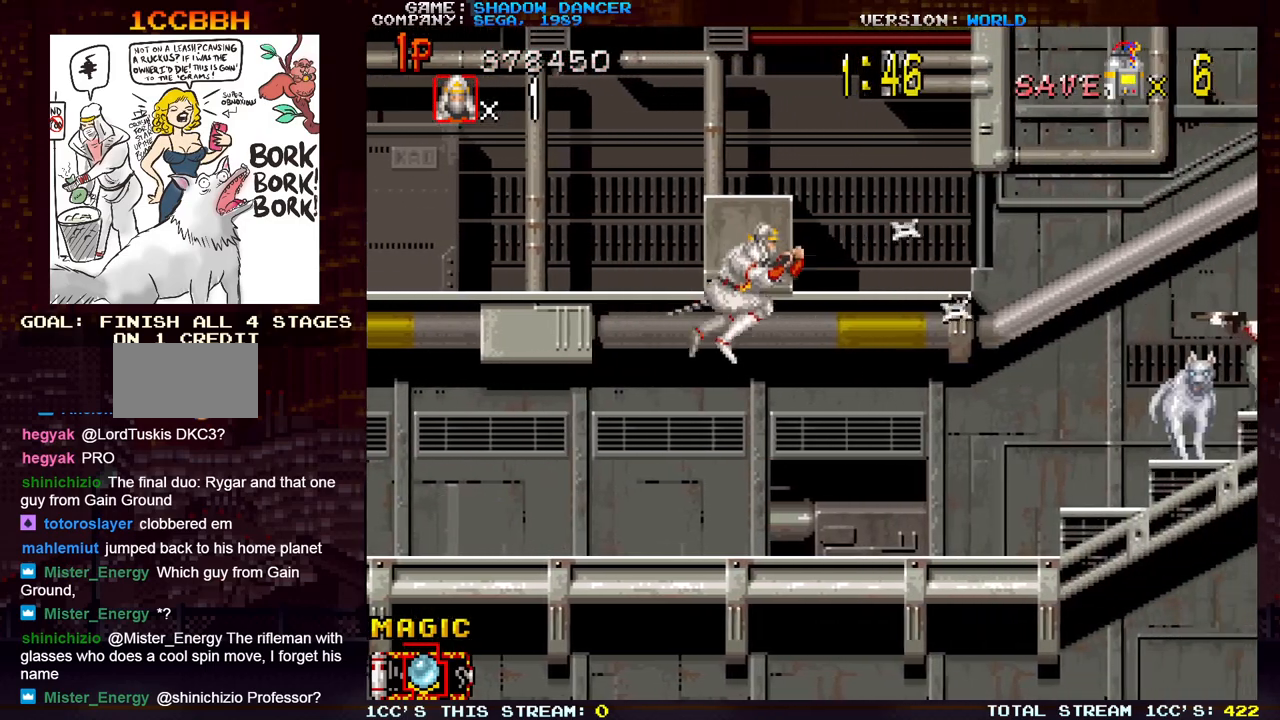
{"buttons": [], "left_stick": "right", "events": []}
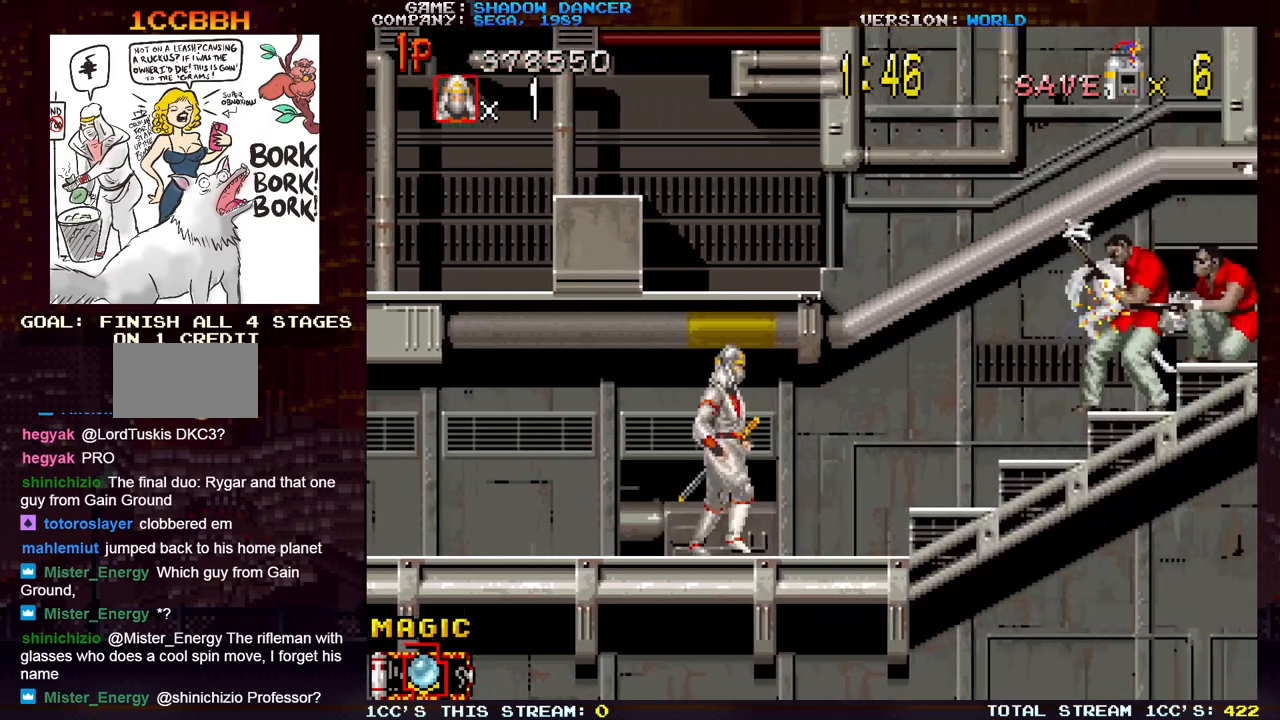
{"buttons": [], "left_stick": "center", "events": [[500, "left_stick", "center"]]}
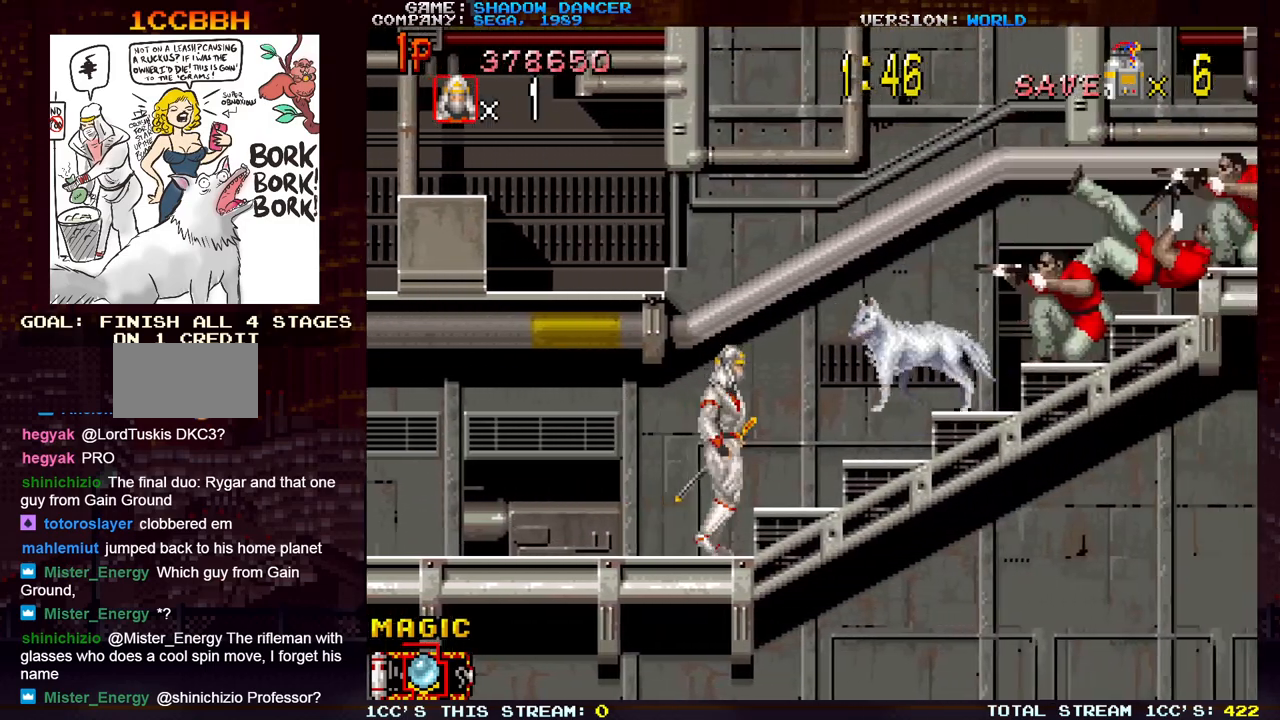
{"buttons": [], "left_stick": "left", "events": [[167, "left_stick", "left"]]}
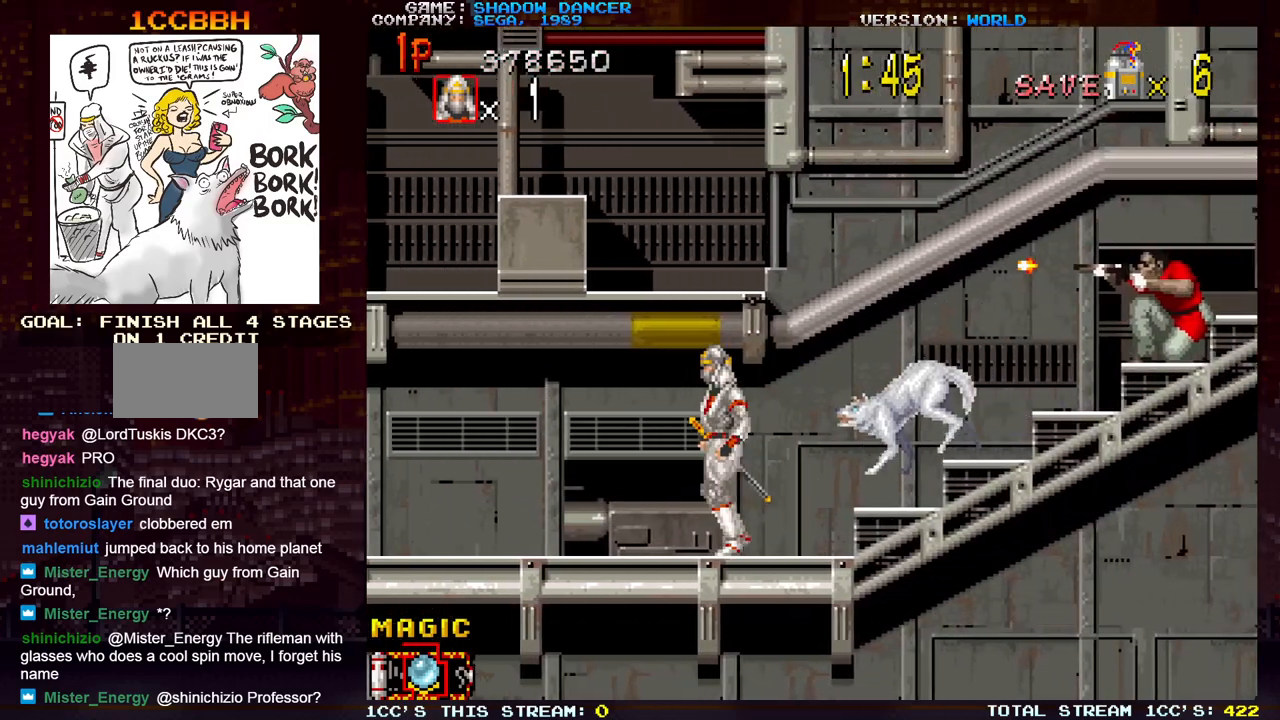
{"buttons": [], "left_stick": "center", "events": [[67, "left_stick", "center"], [117, "left_stick", "right"], [400, "left_stick", "center"]]}
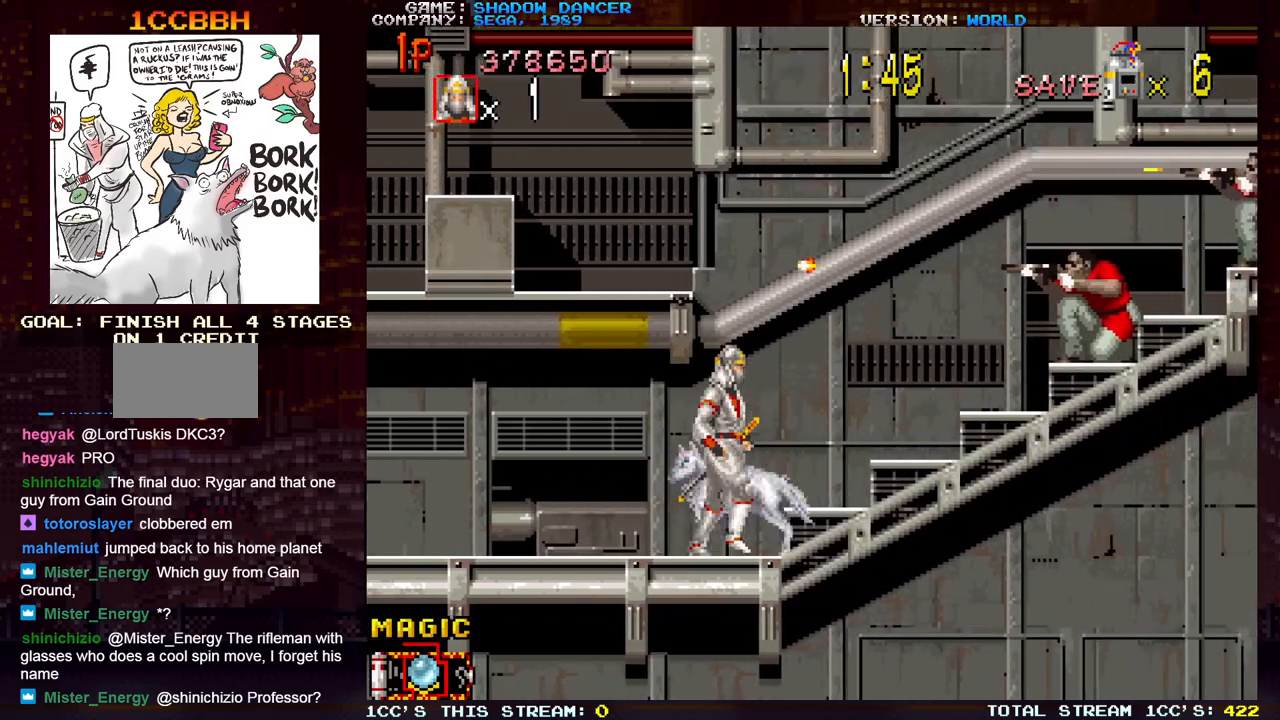
{"buttons": [], "left_stick": "center", "events": []}
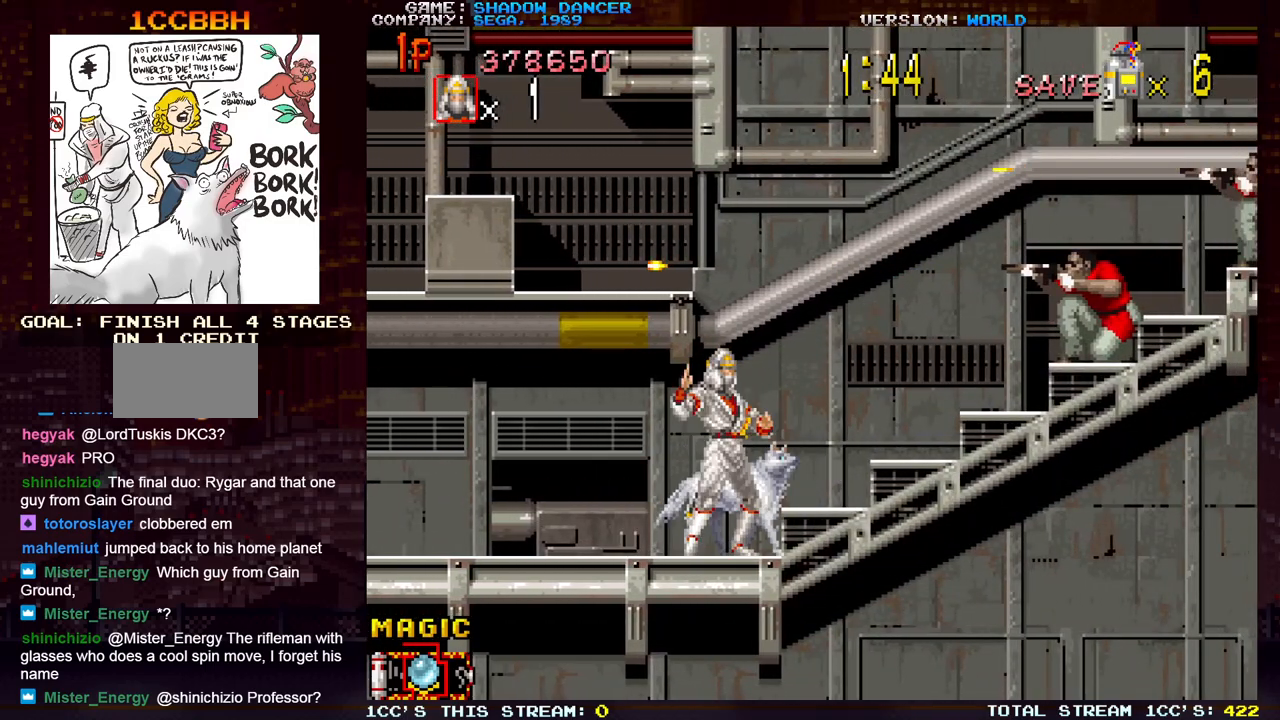
{"buttons": [], "left_stick": "center", "events": [[33, "TRIANGLE", "down"], [100, "SQUARE", "down"], [100, "TRIANGLE", "up"], [167, "SQUARE", "up"], [250, "SQUARE", "down"], [317, "SQUARE", "up"], [400, "SQUARE", "down"], [483, "SQUARE", "up"]]}
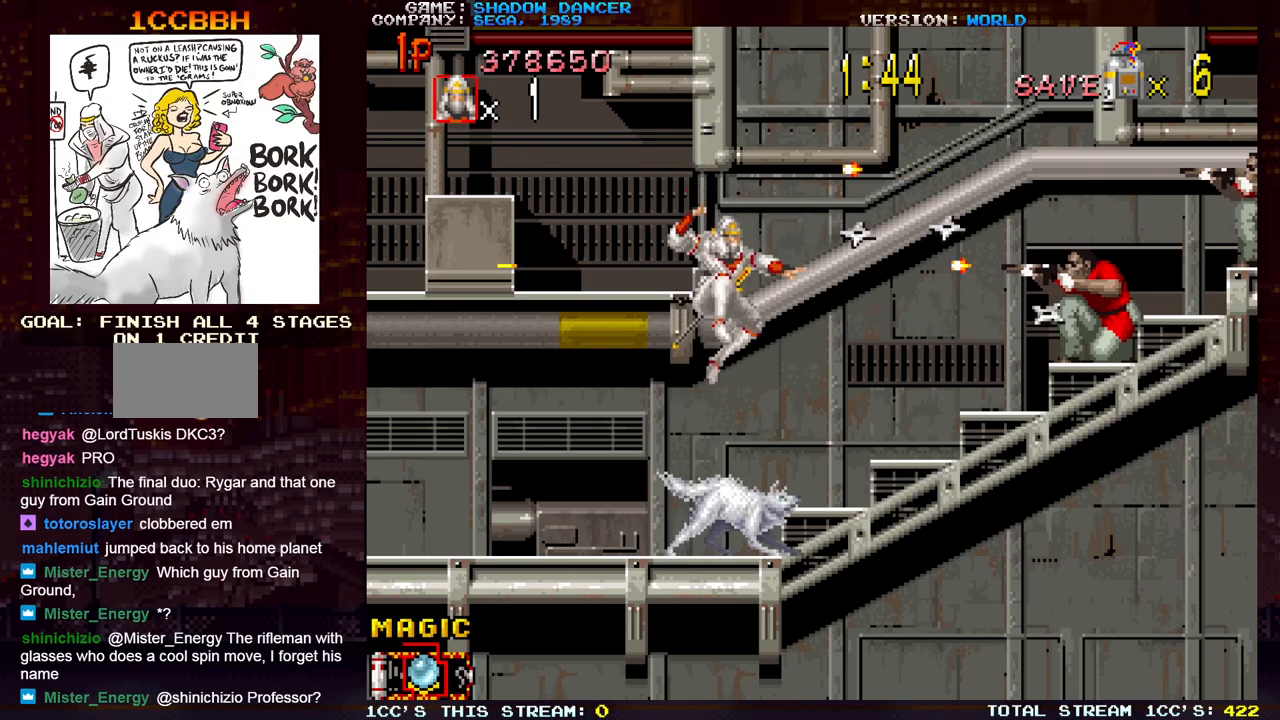
{"buttons": [], "left_stick": "down", "events": [[400, "left_stick", "down"]]}
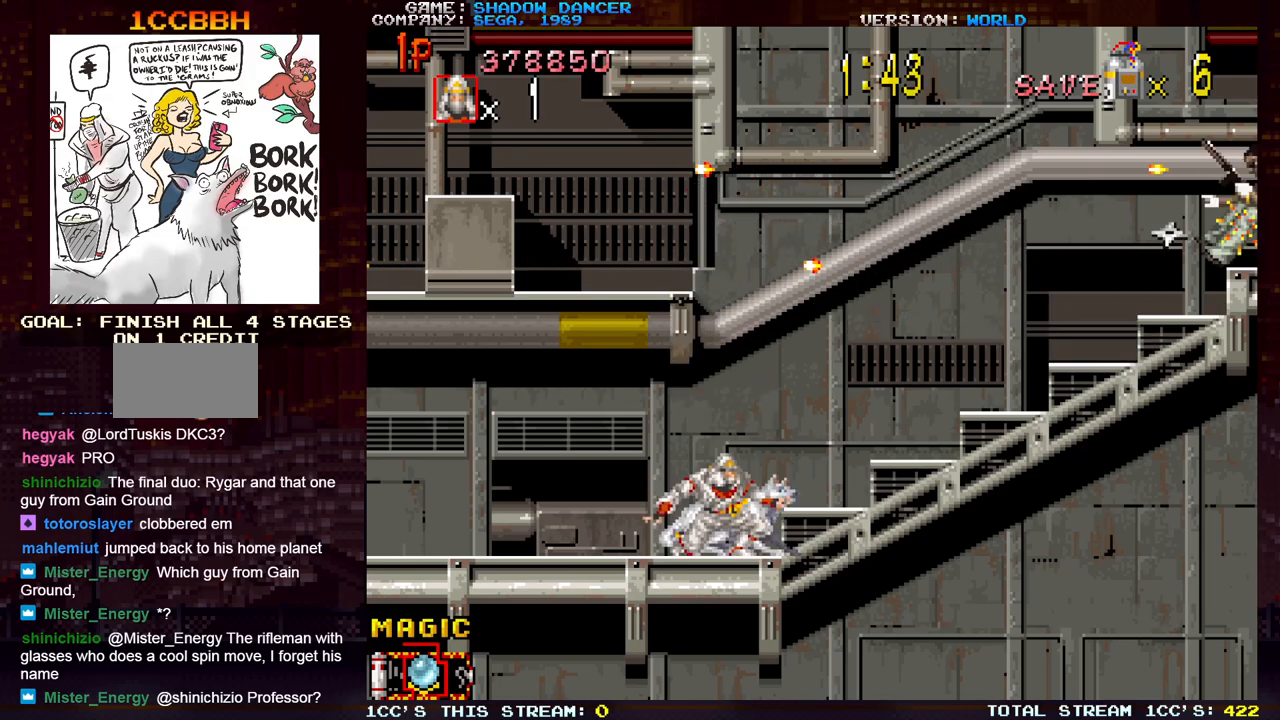
{"buttons": [], "left_stick": "down", "events": []}
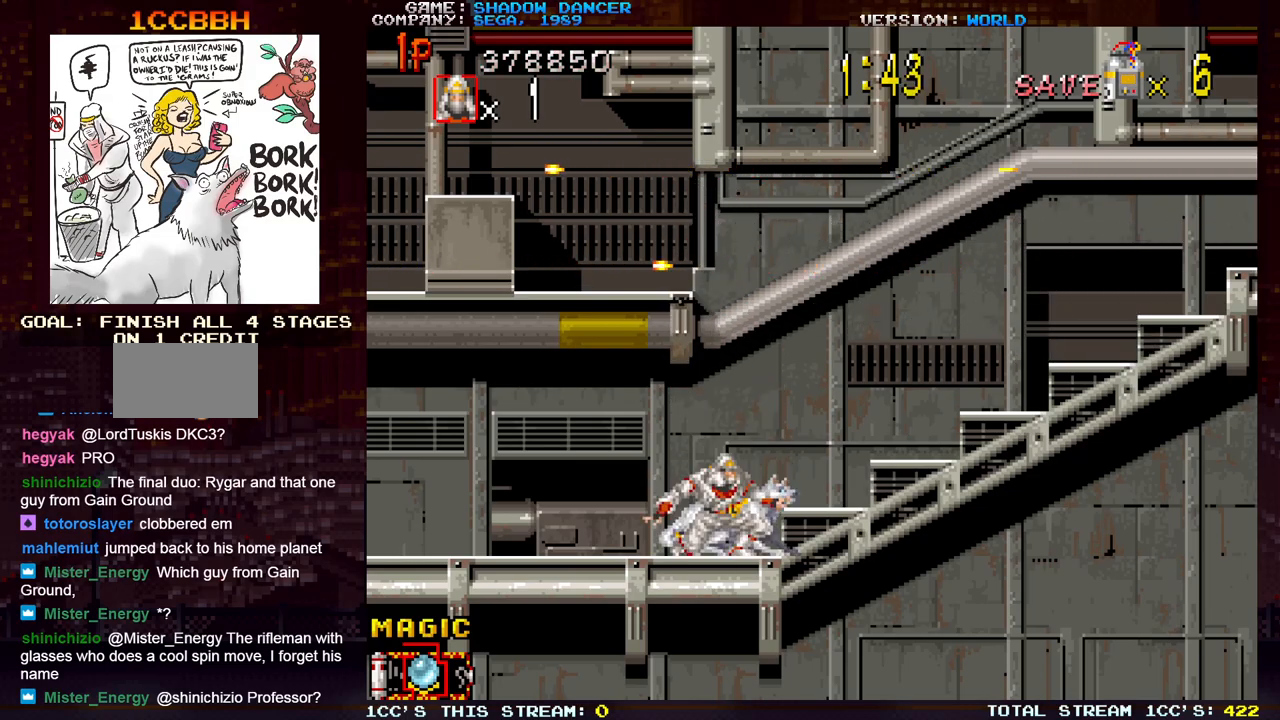
{"buttons": [], "left_stick": "center", "events": [[100, "left_stick", "center"], [217, "left_stick", "down"], [317, "left_stick", "center"], [383, "left_stick", "down"], [483, "left_stick", "center"]]}
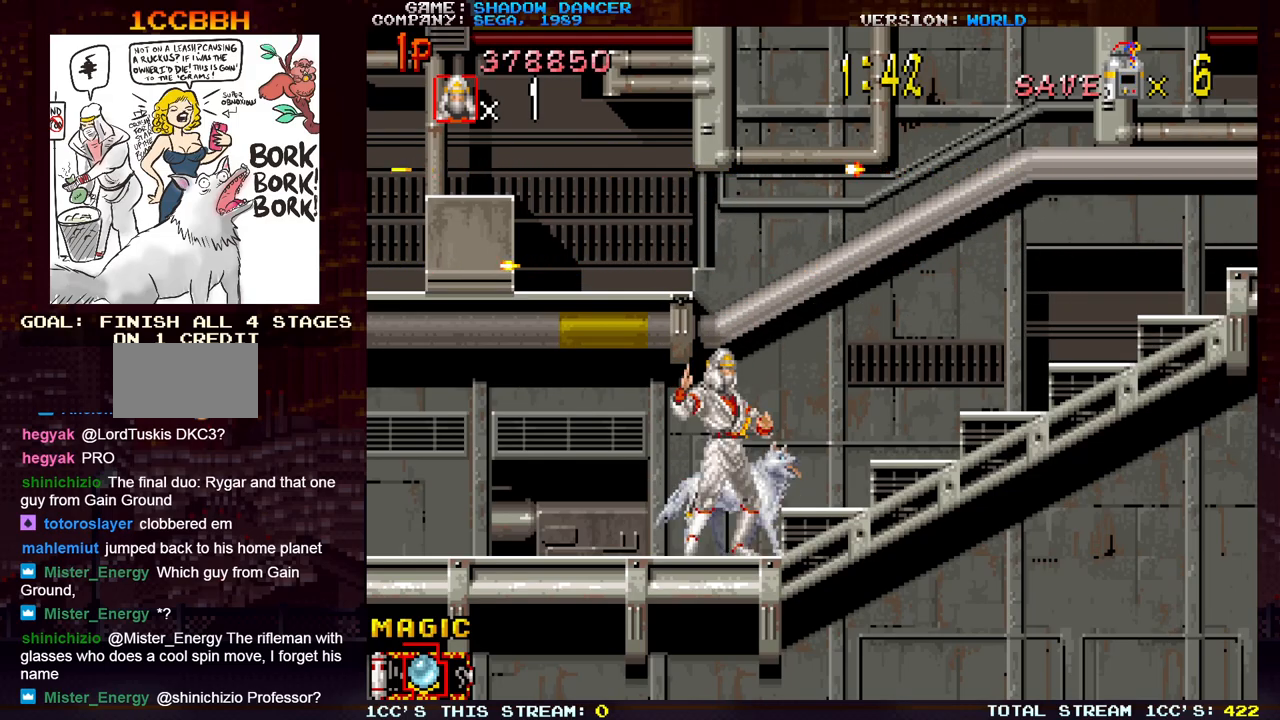
{"buttons": [], "left_stick": "center", "events": [[50, "left_stick", "down"], [133, "left_stick", "center"], [217, "left_stick", "down"], [283, "left_stick", "center"], [350, "left_stick", "down"], [450, "left_stick", "center"]]}
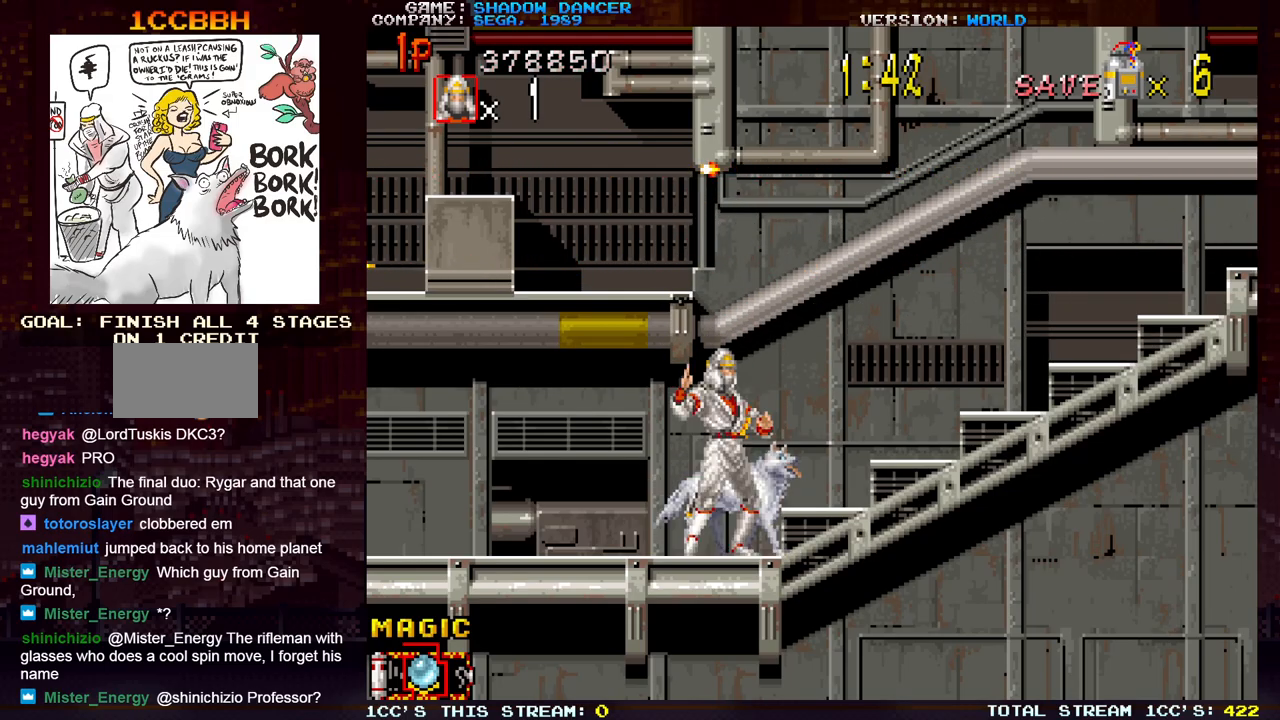
{"buttons": [], "left_stick": "center", "events": [[17, "left_stick", "down"], [100, "left_stick", "center"], [150, "left_stick", "down"], [233, "left_stick", "center"], [300, "left_stick", "down"], [400, "left_stick", "center"]]}
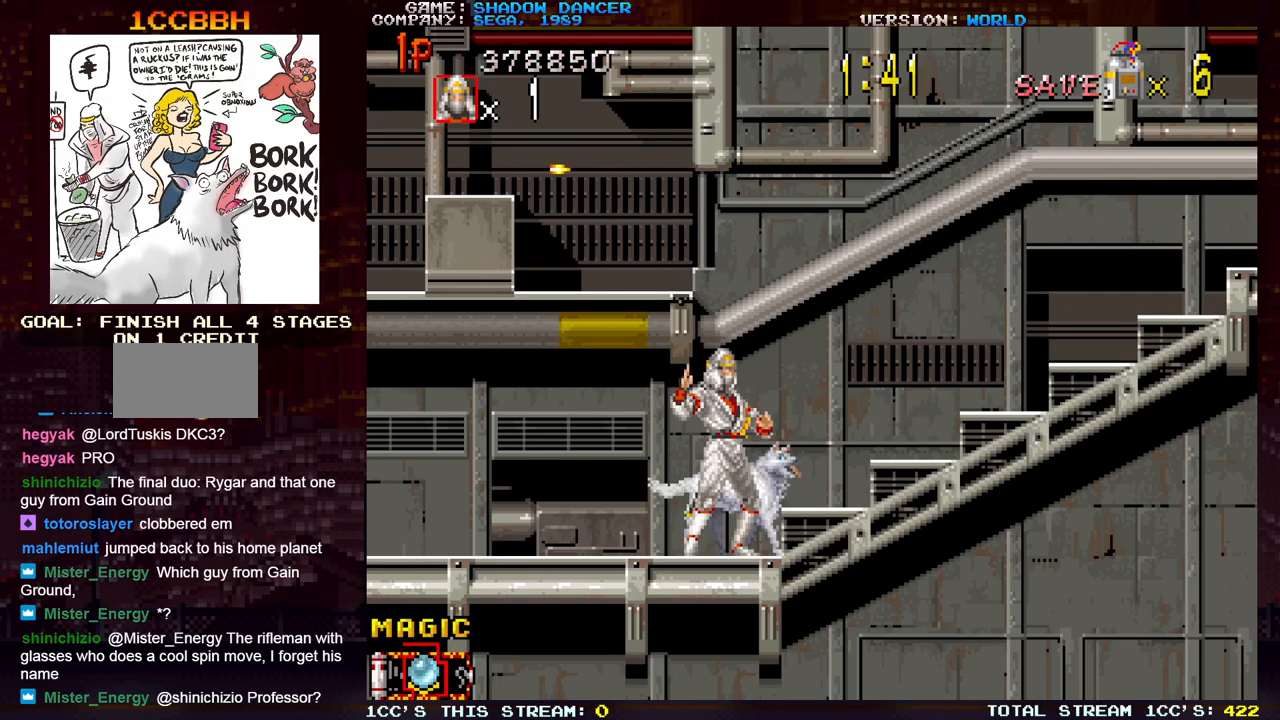
{"buttons": [], "left_stick": "right", "events": [[100, "left_stick", "right"], [150, "TRIANGLE", "down"], [233, "SQUARE", "down"], [250, "TRIANGLE", "up"], [283, "SQUARE", "up"], [367, "SQUARE", "down"], [433, "SQUARE", "up"]]}
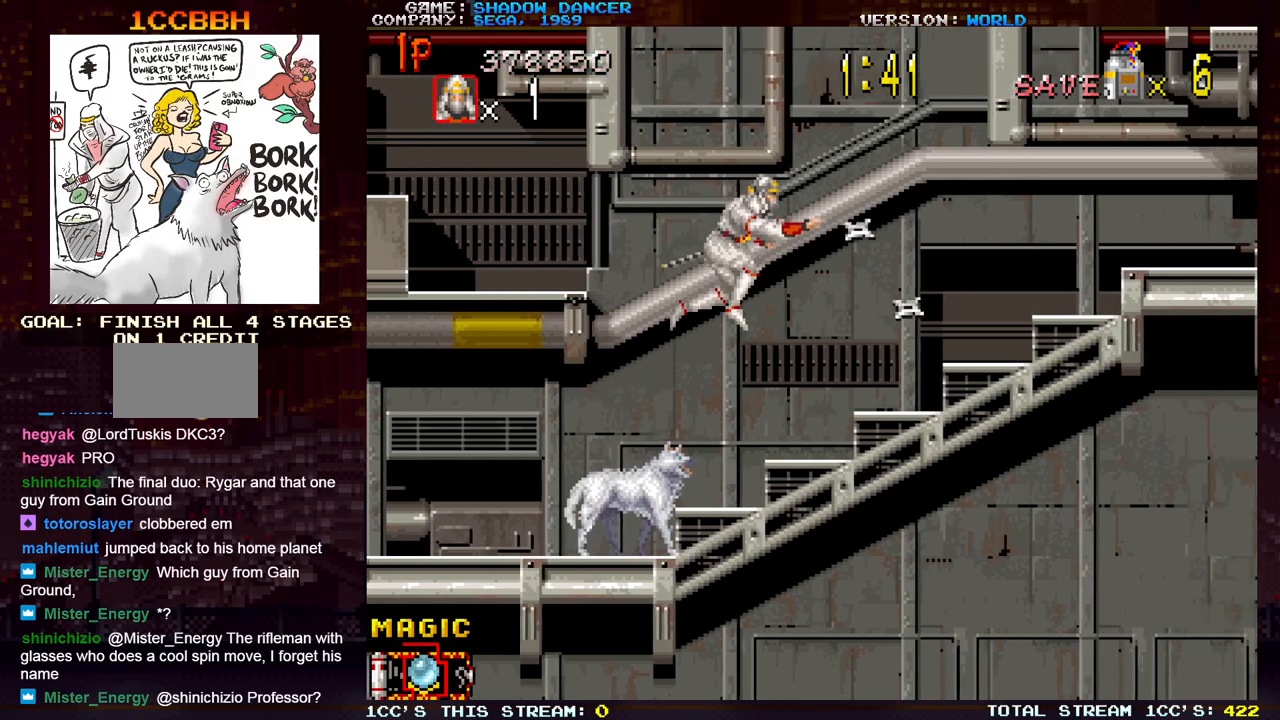
{"buttons": ["SQUARE"], "left_stick": "right", "events": [[33, "SQUARE", "down"], [117, "SQUARE", "up"], [367, "TRIANGLE", "down"], [450, "SQUARE", "down"], [467, "TRIANGLE", "up"]]}
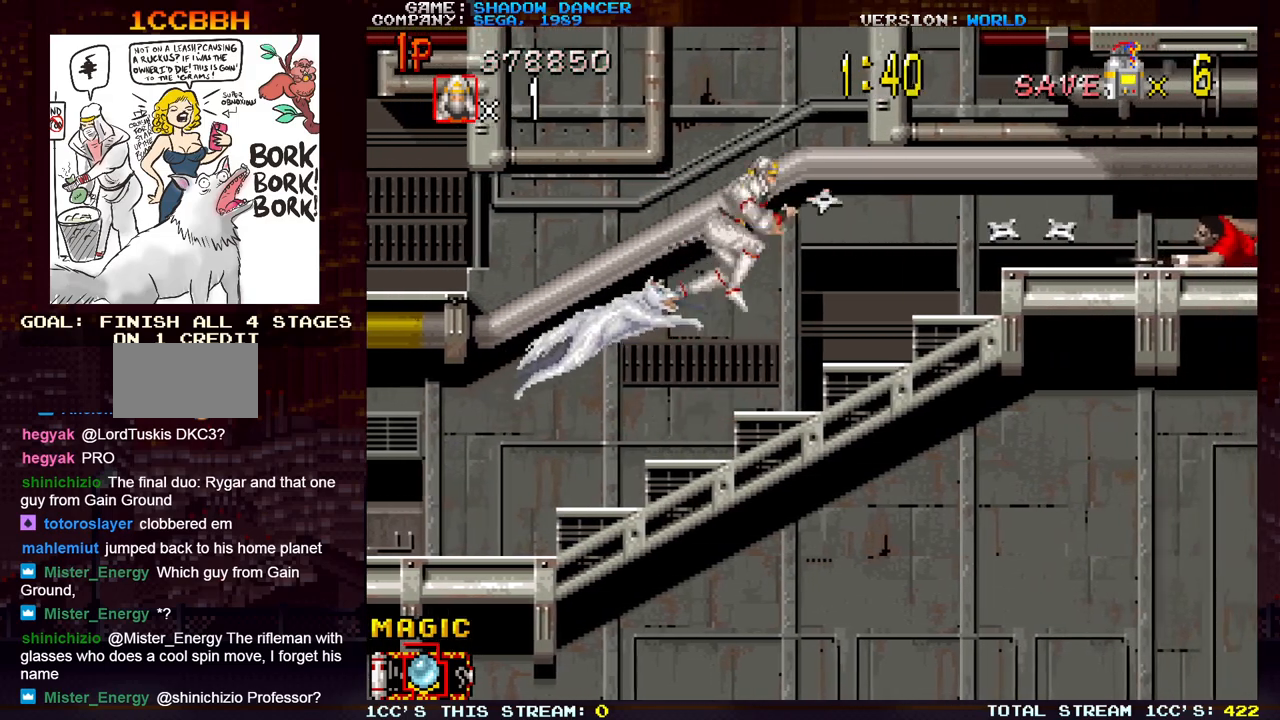
{"buttons": [], "left_stick": "right", "events": [[33, "SQUARE", "up"], [83, "left_stick", "center"], [200, "SQUARE", "down"], [267, "SQUARE", "up"], [483, "left_stick", "right"]]}
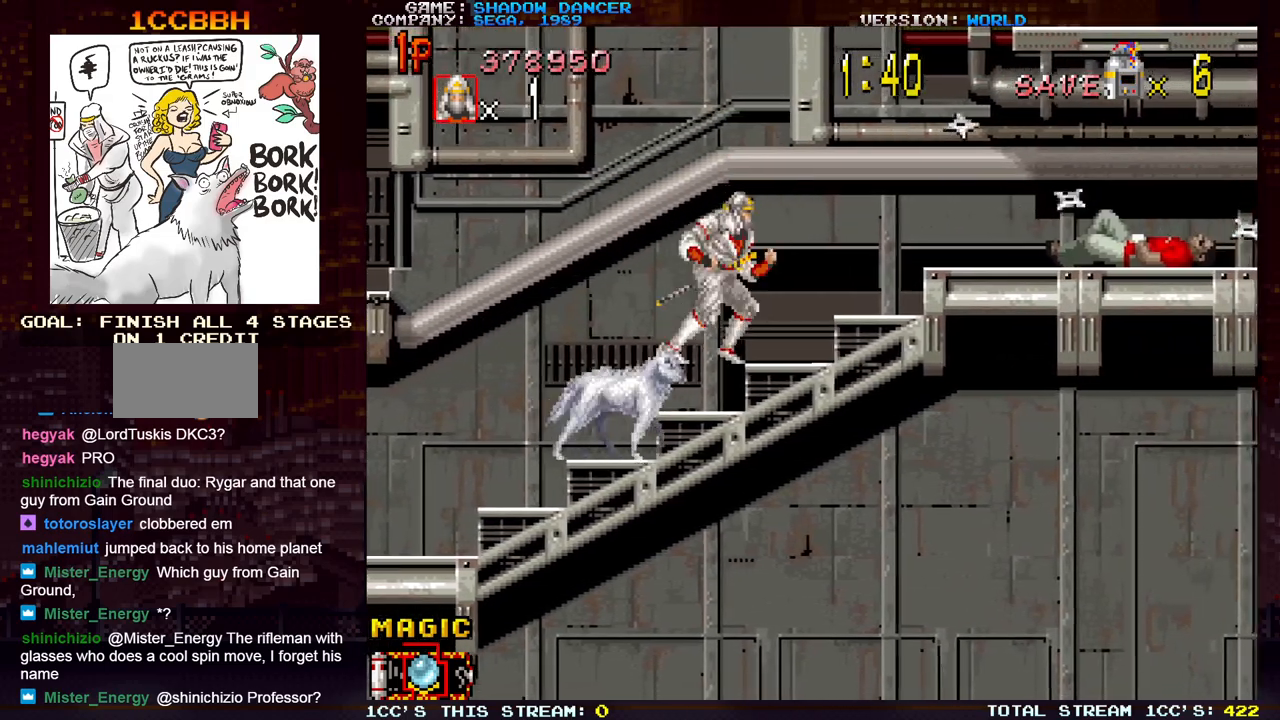
{"buttons": [], "left_stick": "right", "events": [[117, "TRIANGLE", "down"], [167, "SQUARE", "down"], [217, "TRIANGLE", "up"], [250, "SQUARE", "up"], [383, "SQUARE", "down"], [467, "SQUARE", "up"]]}